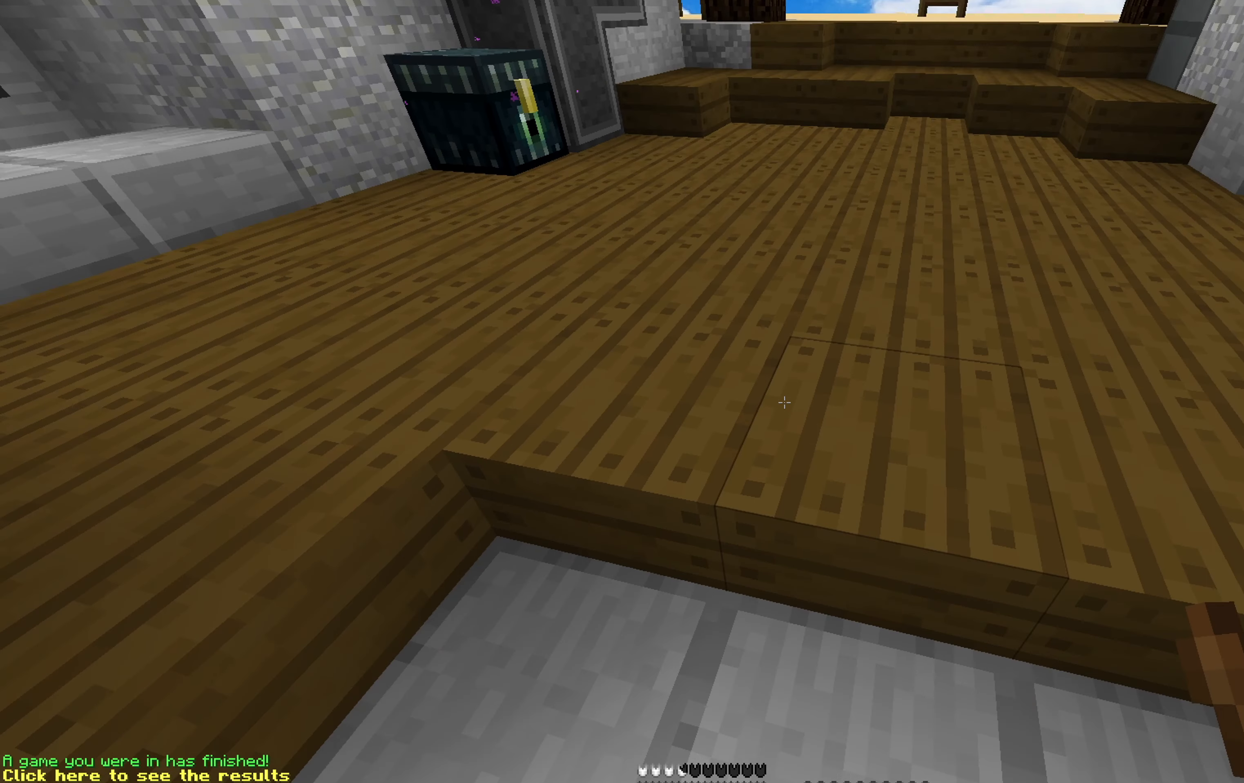
Gameplay with keyboard and mouse; each line is a JSON object with the keys and mouse buttons held at the frame after it. "events" lists presses ("down") and releases ("up") of "a", "d", "s", "space", "w", "mouse_left" and "mouse_right" between this image and that frame as [ms after this image, input, new state], when the widget could be followed in between. "mouse_left", "mouse_right" = the "left", "right" buttons of the "mouse" list. No other keys are recorded. Fast repeated clicks can show as one long hold. Mouse movement is not recorded.
{"keys": [], "mouse": [], "events": []}
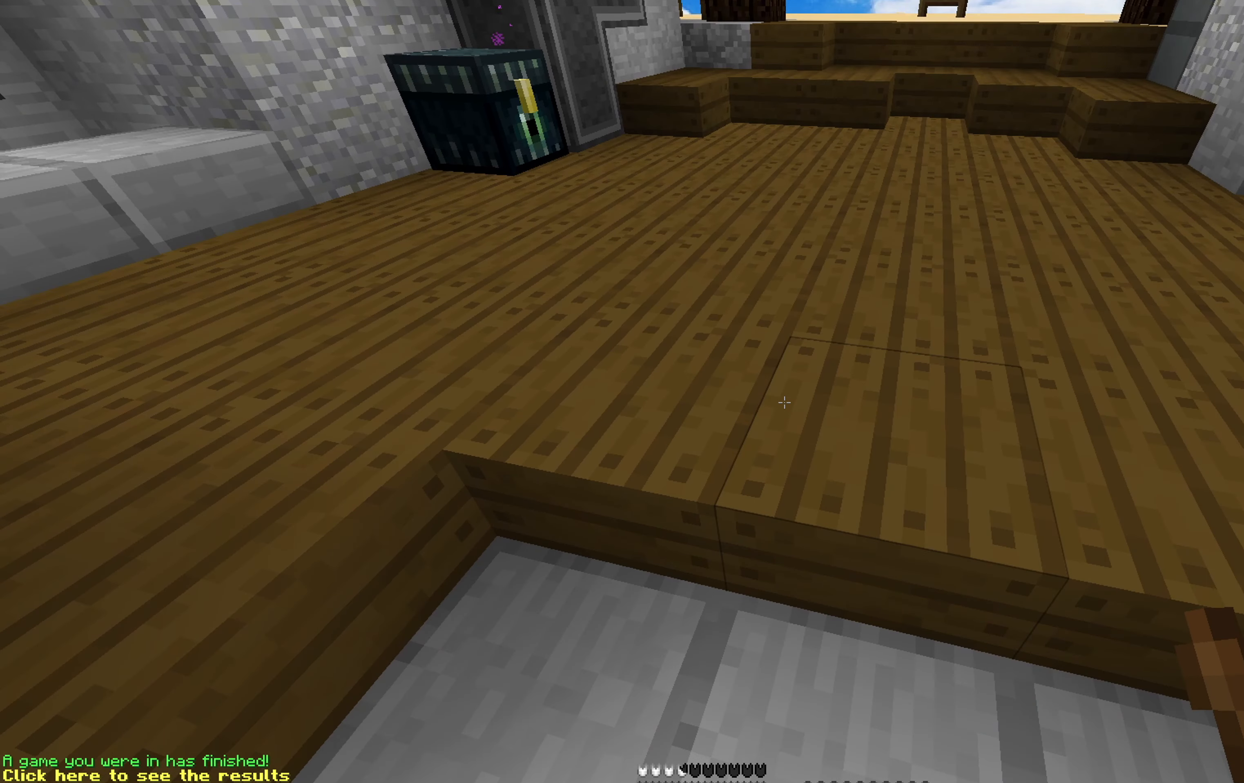
{"keys": [], "mouse": [], "events": [[200, "mouse_right", "down"], [217, "mouse_right", "up"], [267, "mouse_right", "down"], [284, "mouse_right", "up"], [317, "mouse_right", "down"], [334, "mouse_right", "up"], [350, "mouse_right", "down"], [367, "mouse_right", "up"], [400, "mouse_right", "down"], [417, "mouse_right", "up"]]}
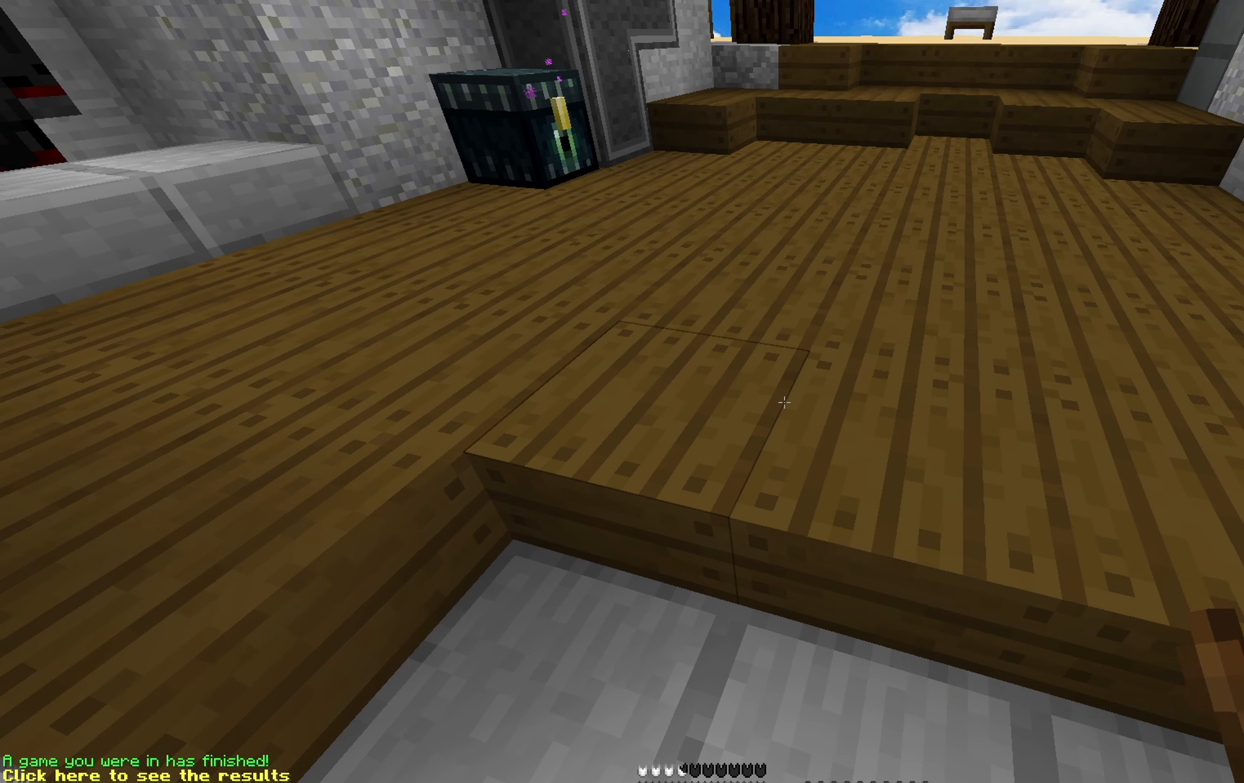
{"keys": [], "mouse": [], "events": [[200, "mouse_right", "down"], [217, "mouse_right", "up"], [250, "mouse_right", "down"], [367, "mouse_right", "up"], [384, "mouse_right", "down"], [500, "mouse_right", "up"]]}
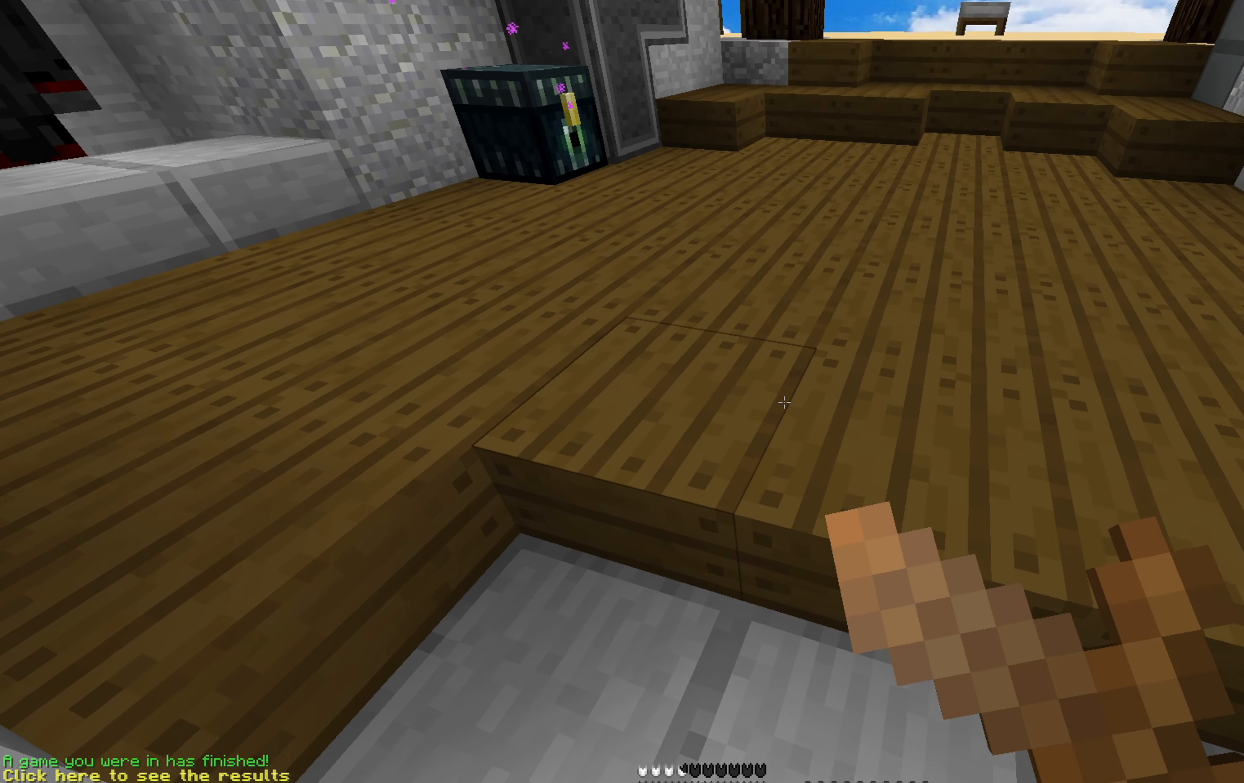
{"keys": [], "mouse": [], "events": [[17, "mouse_right", "down"], [67, "mouse_right", "up"], [367, "mouse_right", "down"], [400, "mouse_right", "up"], [417, "mouse_right", "down"], [450, "mouse_right", "up"], [467, "mouse_right", "down"], [484, "mouse_right", "up"]]}
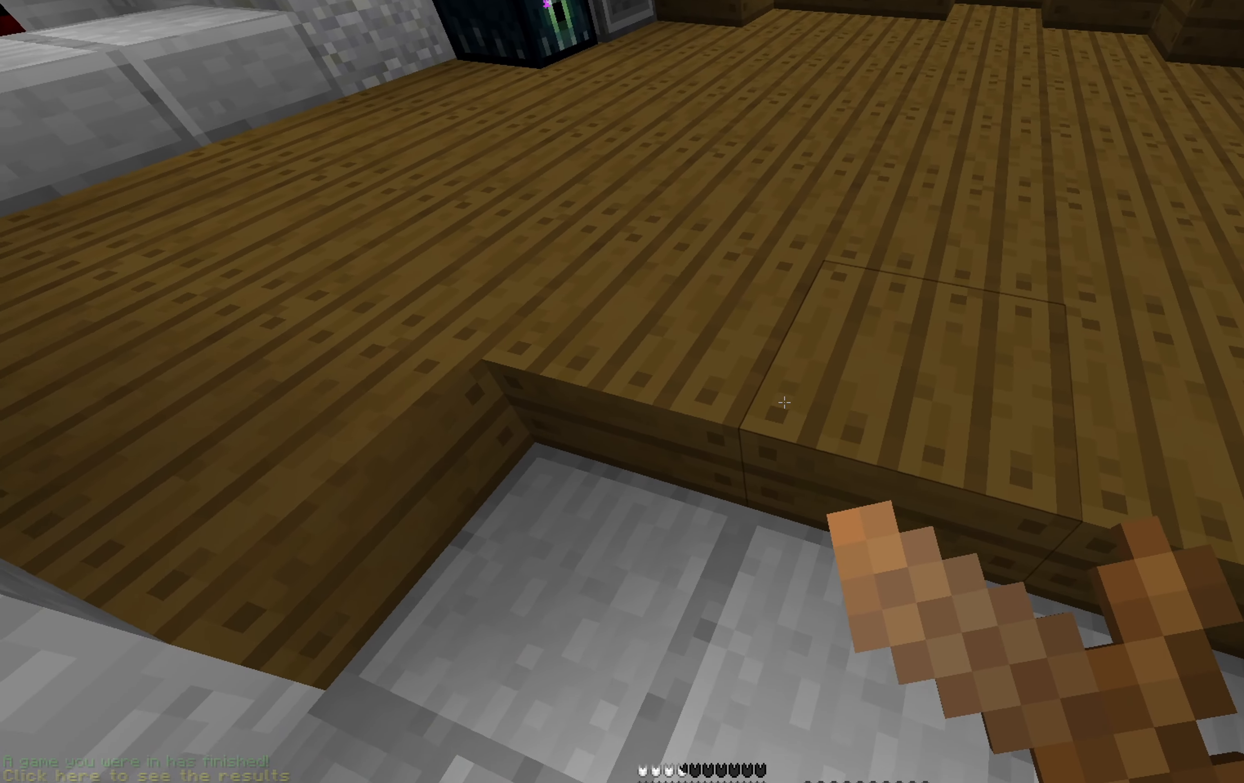
{"keys": [], "mouse": [], "events": [[17, "mouse_right", "down"], [34, "mouse_right", "up"], [100, "mouse_right", "down"], [117, "mouse_right", "up"], [150, "mouse_right", "down"], [217, "mouse_right", "up"]]}
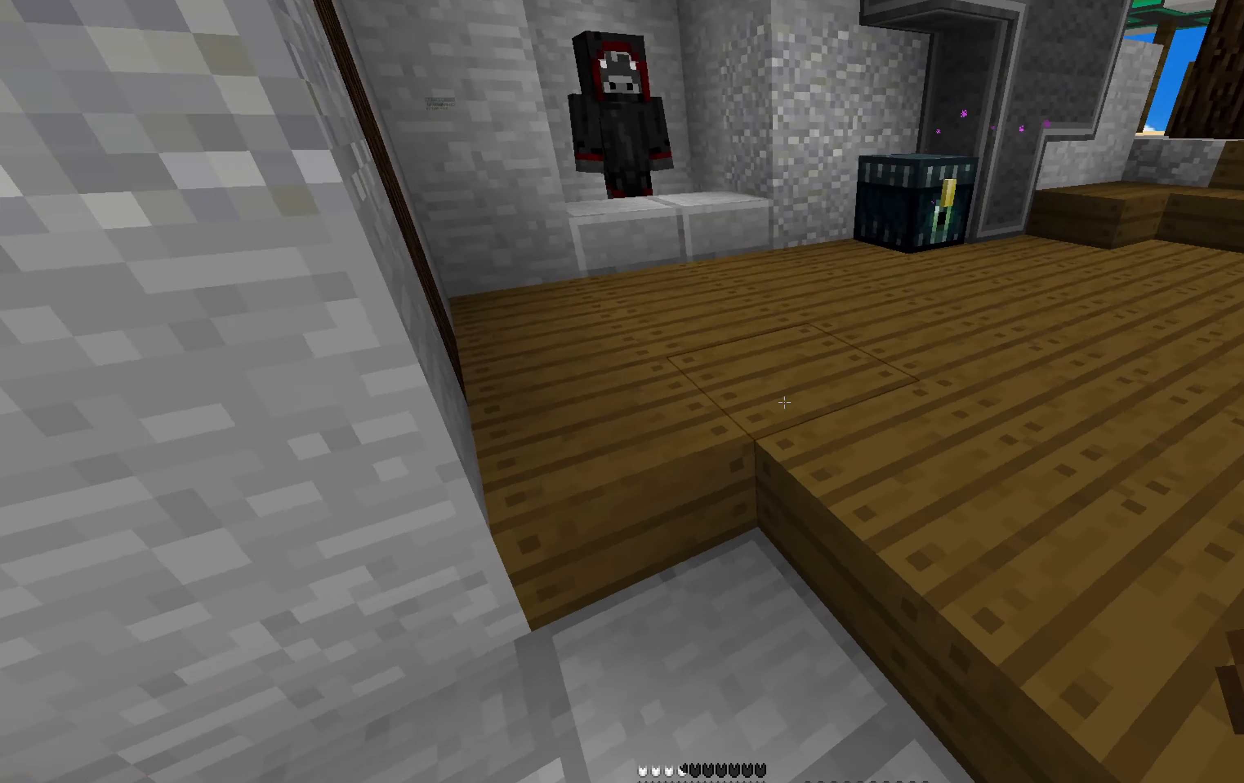
{"keys": ["a", "w"], "mouse": [], "events": [[17, "a", "down"], [150, "s", "down"], [267, "a", "up"], [284, "d", "down"], [284, "s", "up"], [400, "w", "down"], [434, "d", "up"], [484, "a", "down"]]}
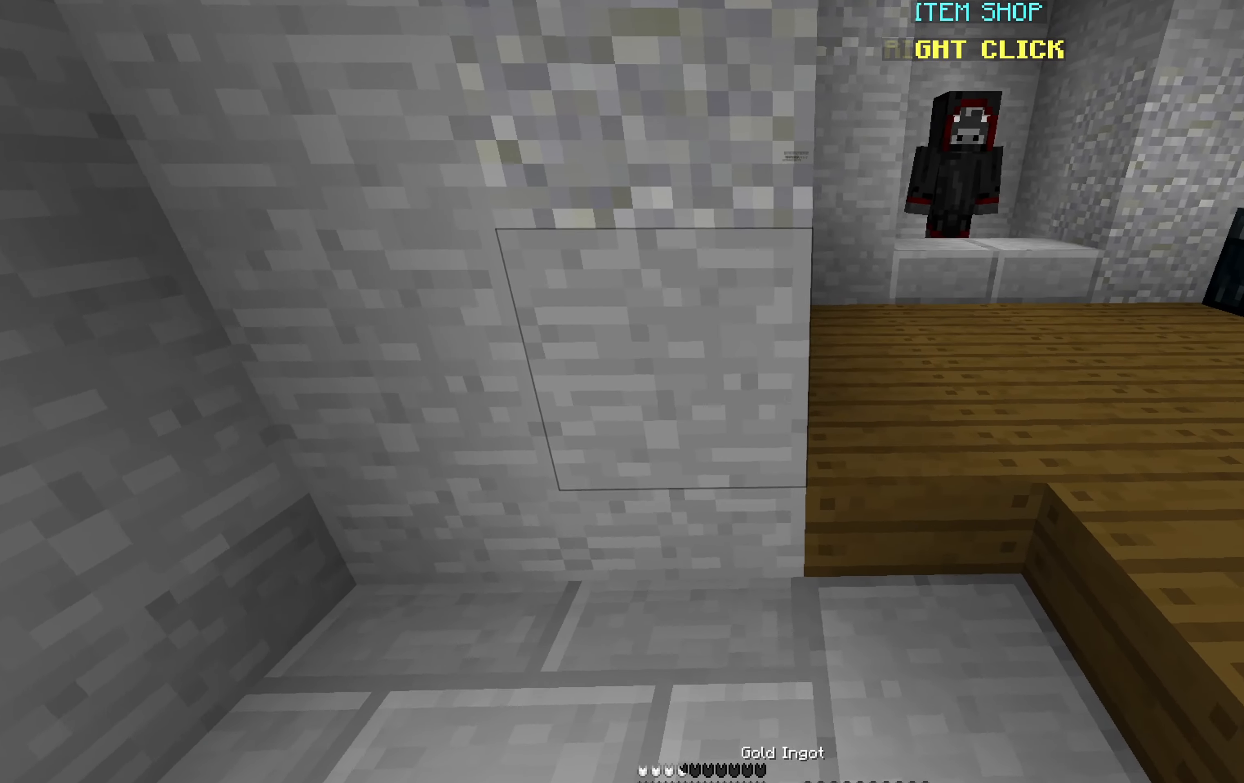
{"keys": ["a"], "mouse": [], "events": [[17, "w", "up"], [150, "s", "down"], [184, "a", "up"], [234, "d", "down"], [234, "mouse_right", "down"], [250, "s", "up"], [350, "mouse_right", "up"], [366, "a", "down"], [366, "d", "up"]]}
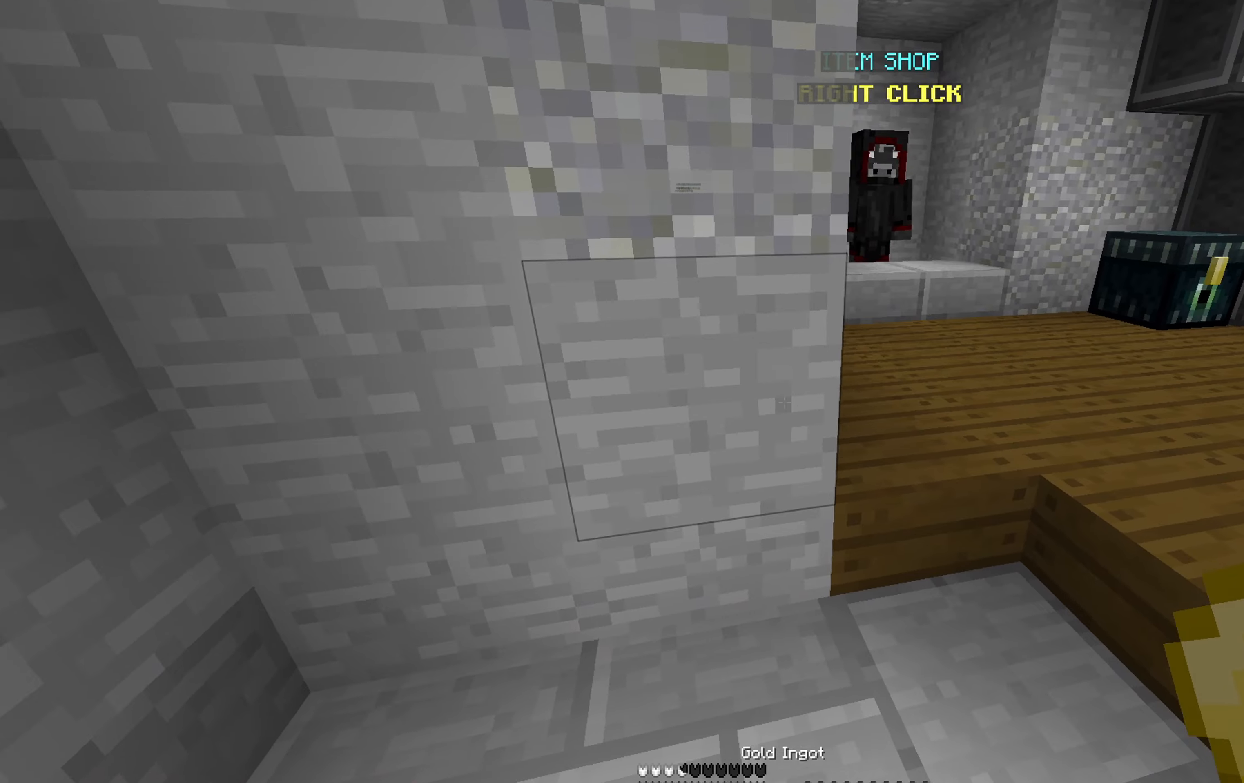
{"keys": ["w"], "mouse": [], "events": [[16, "a", "up"], [33, "d", "down"], [200, "d", "up"], [216, "a", "down"], [250, "w", "down"], [266, "a", "up"]]}
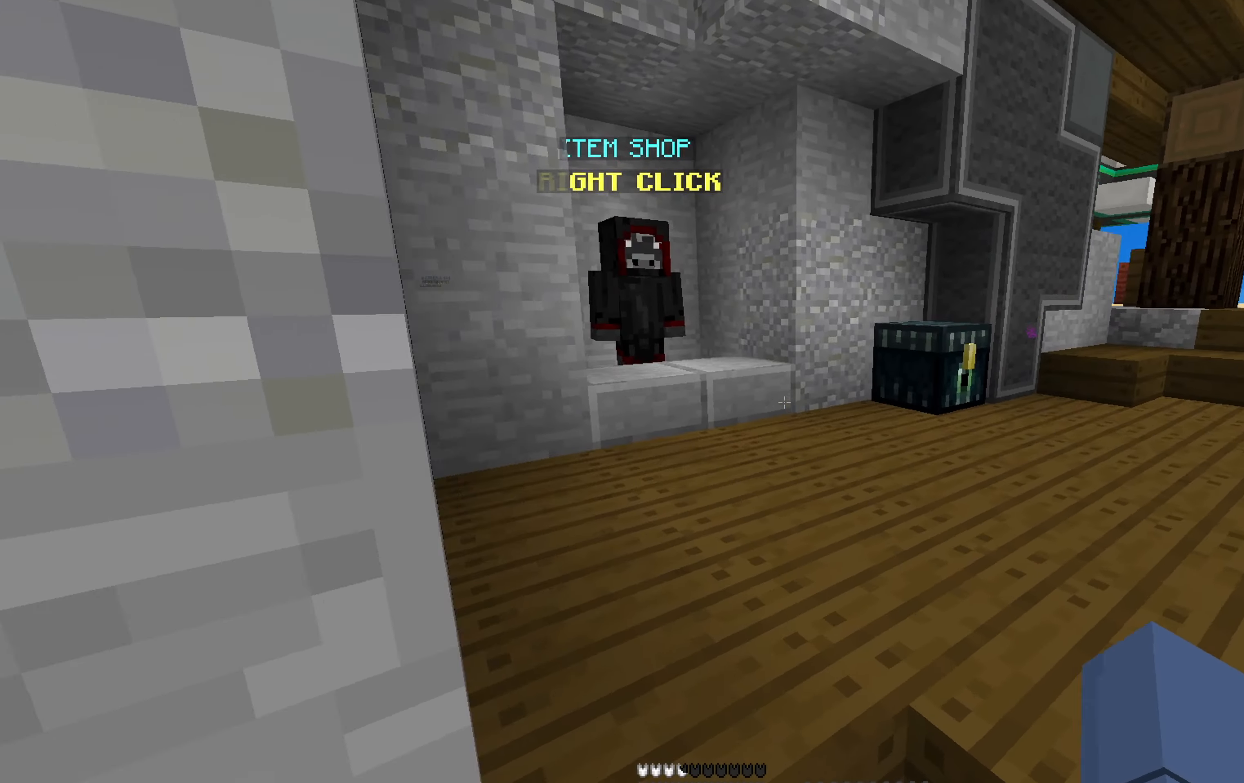
{"keys": [], "mouse": [], "events": [[50, "space", "down"], [166, "space", "up"], [233, "a", "down"], [316, "a", "up"], [400, "mouse_right", "down"], [450, "w", "up"], [466, "mouse_right", "up"]]}
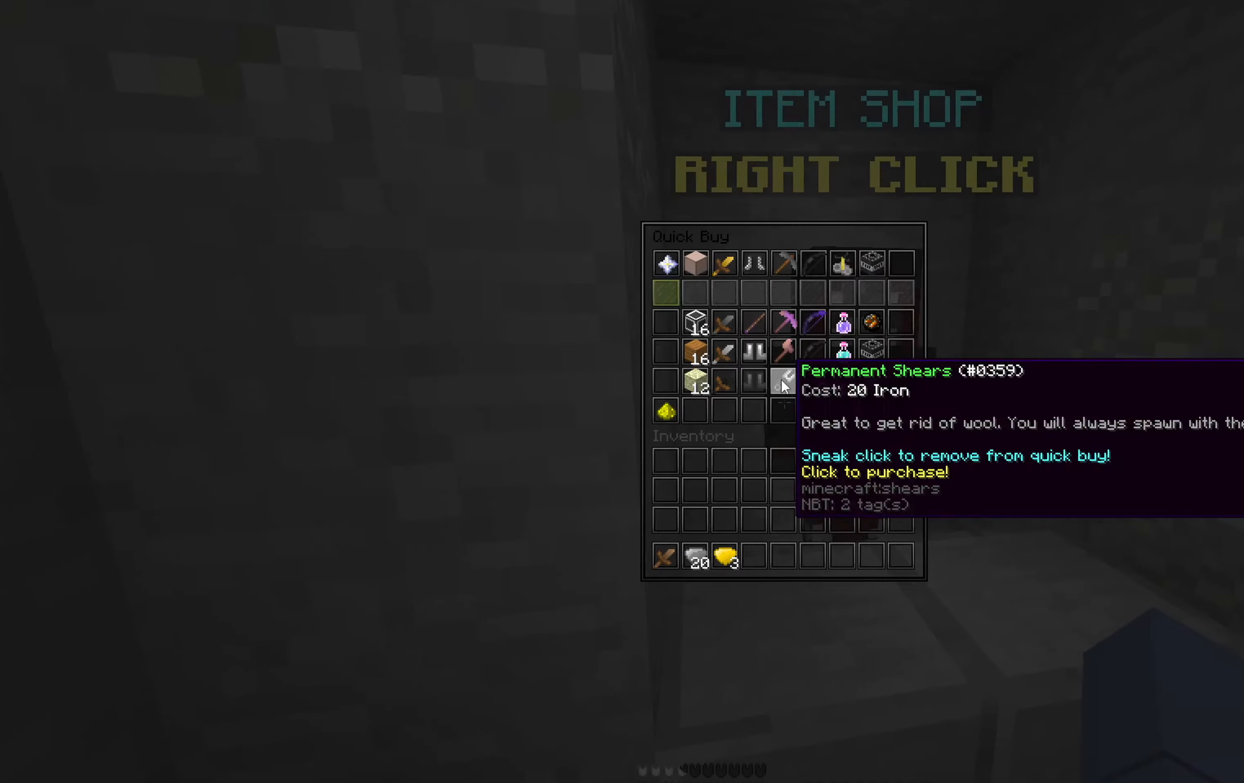
{"keys": [], "mouse": [], "events": []}
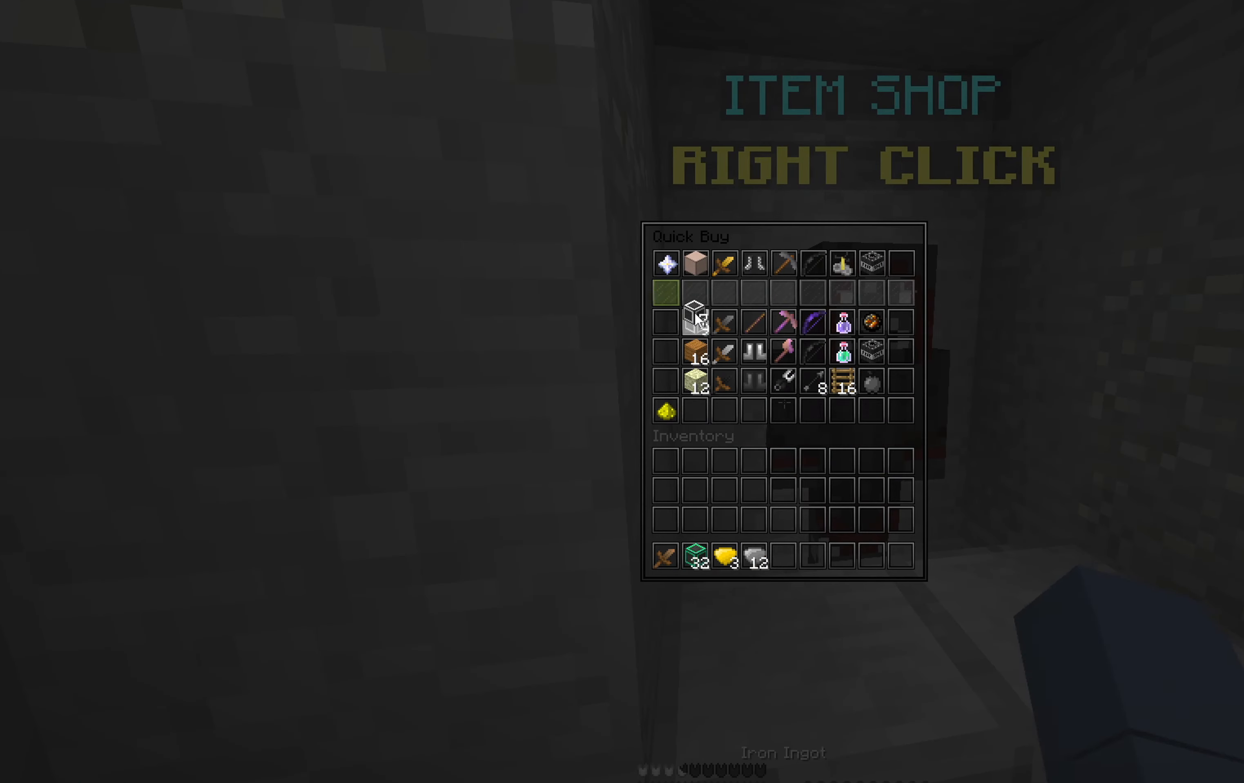
{"keys": ["w"], "mouse": [], "events": [[500, "w", "down"]]}
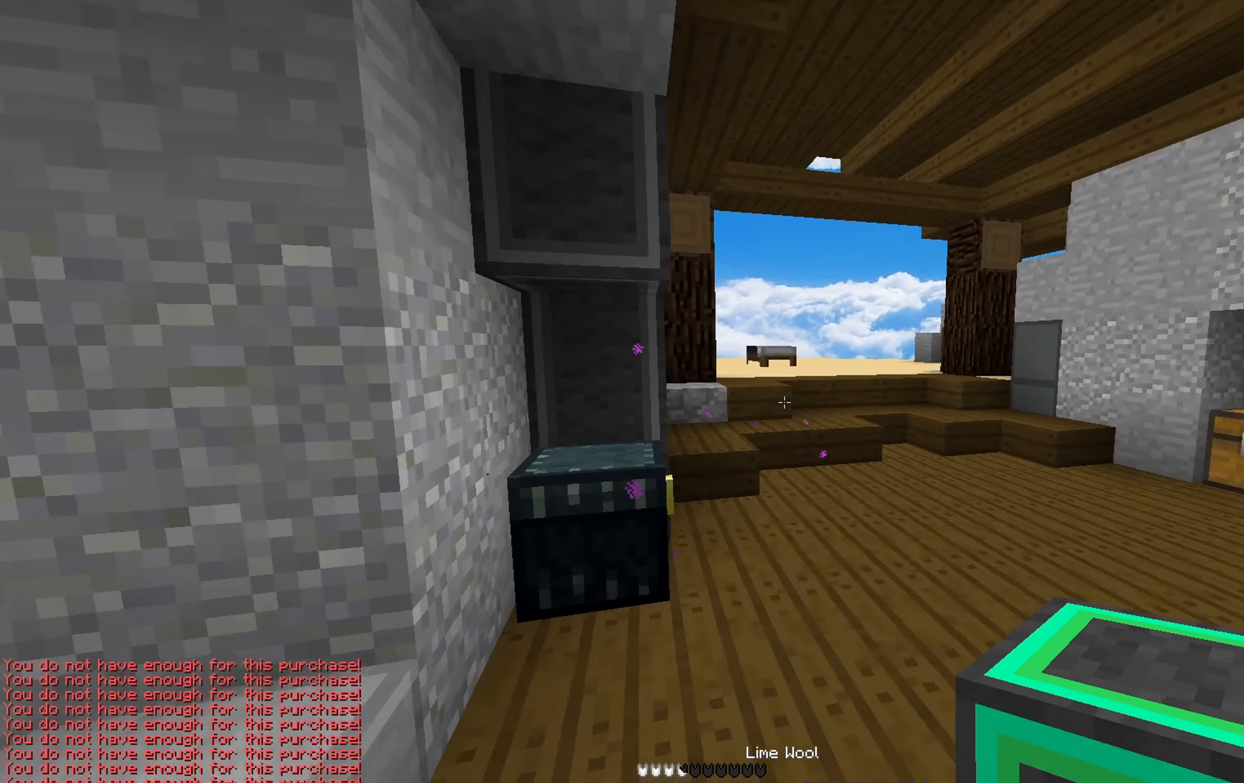
{"keys": ["w"], "mouse": [], "events": [[216, "space", "down"], [383, "space", "up"]]}
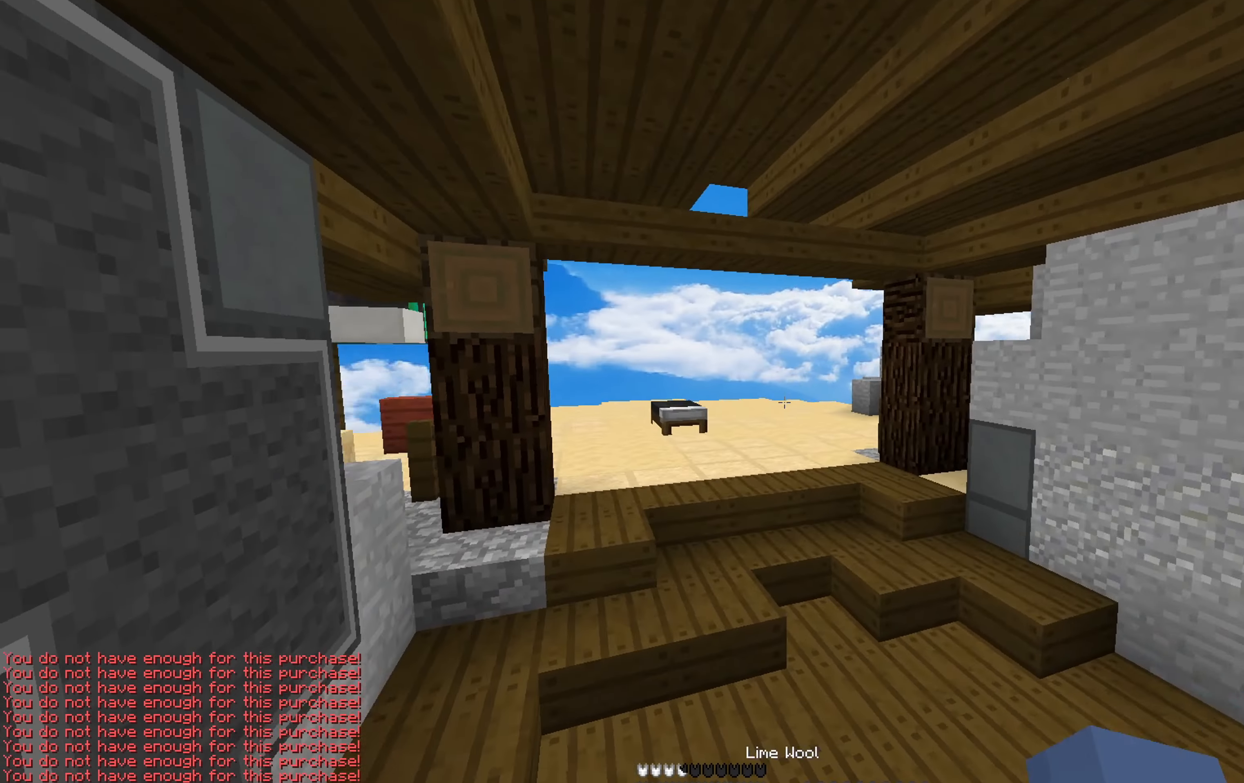
{"keys": ["space", "w"], "mouse": [], "events": [[150, "space", "down"]]}
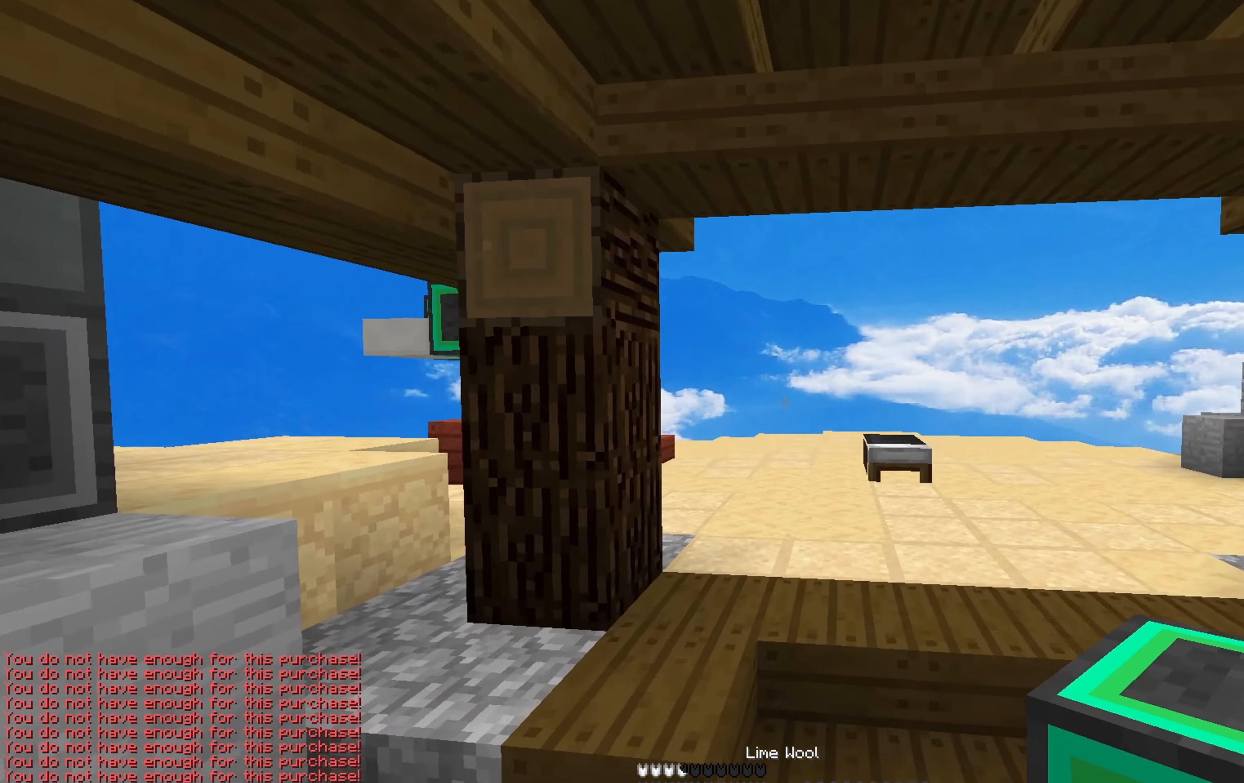
{"keys": ["space", "w"], "mouse": [], "events": [[66, "space", "up"], [83, "d", "down"], [216, "d", "up"], [300, "space", "down"]]}
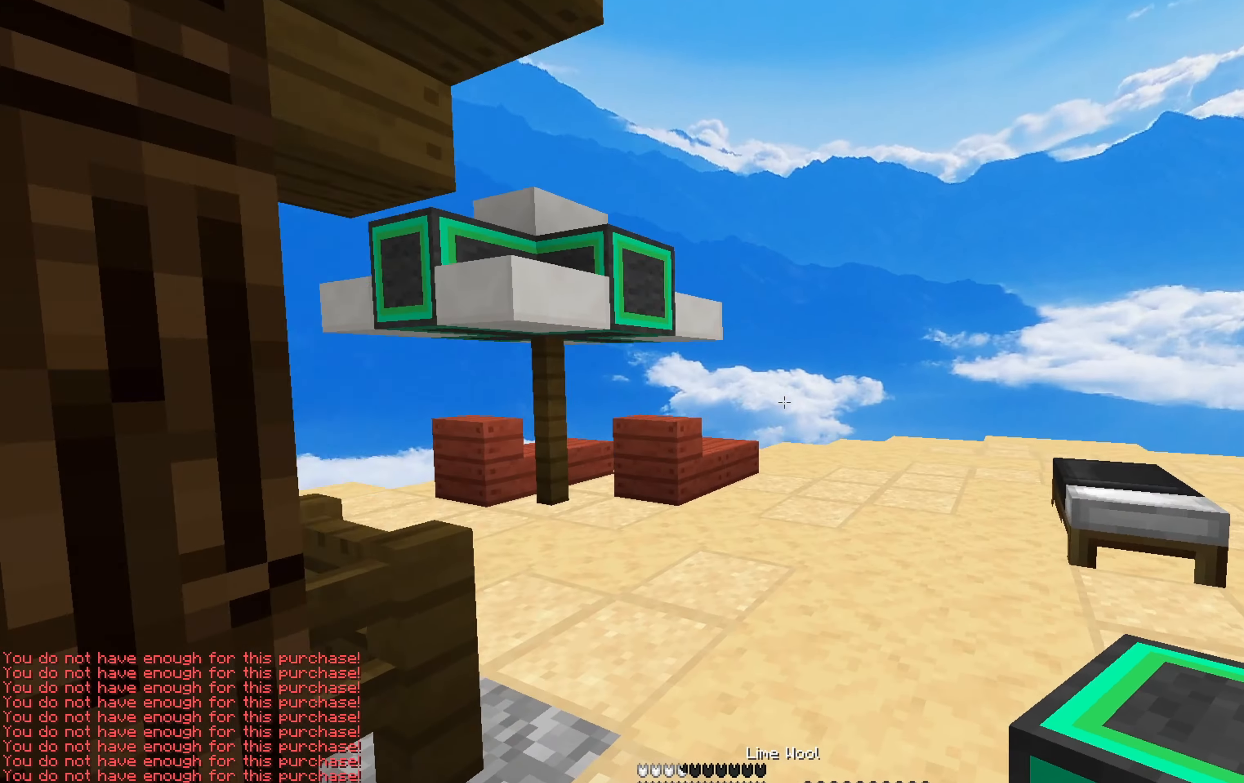
{"keys": ["w"], "mouse": [], "events": [[66, "d", "down"], [100, "space", "up"], [350, "d", "up"], [366, "a", "down"], [483, "a", "up"]]}
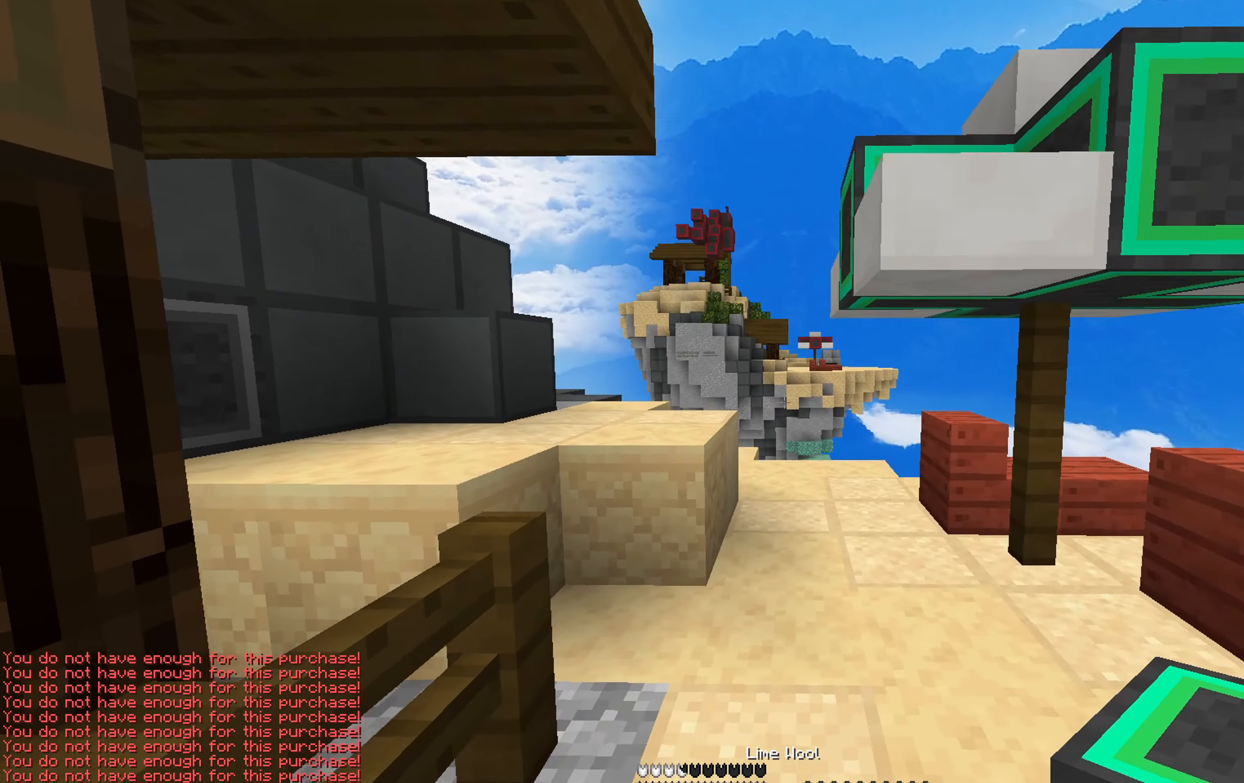
{"keys": ["w"], "mouse": [], "events": []}
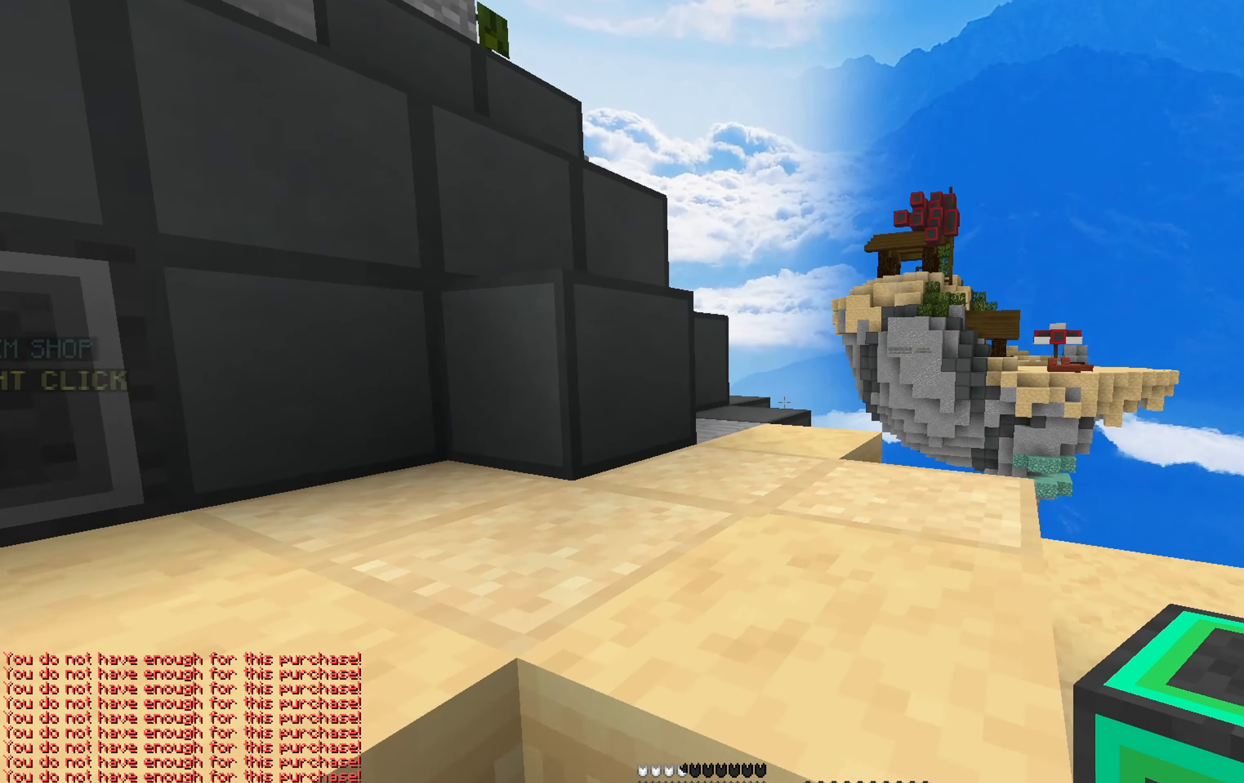
{"keys": ["space", "w"], "mouse": [], "events": [[16, "space", "down"], [216, "space", "up"], [250, "a", "down"], [316, "a", "up"], [366, "space", "down"]]}
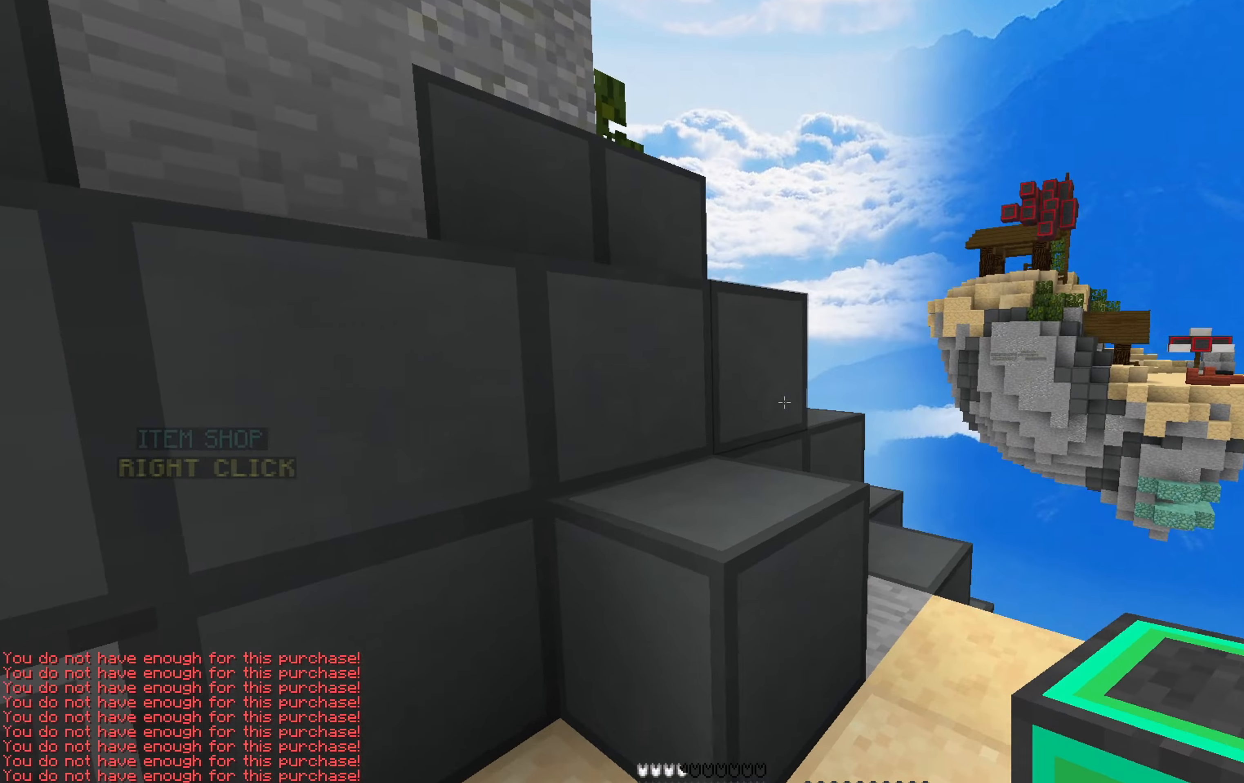
{"keys": ["a", "space", "w"], "mouse": [], "events": [[100, "space", "up"], [317, "space", "down"], [400, "a", "down"]]}
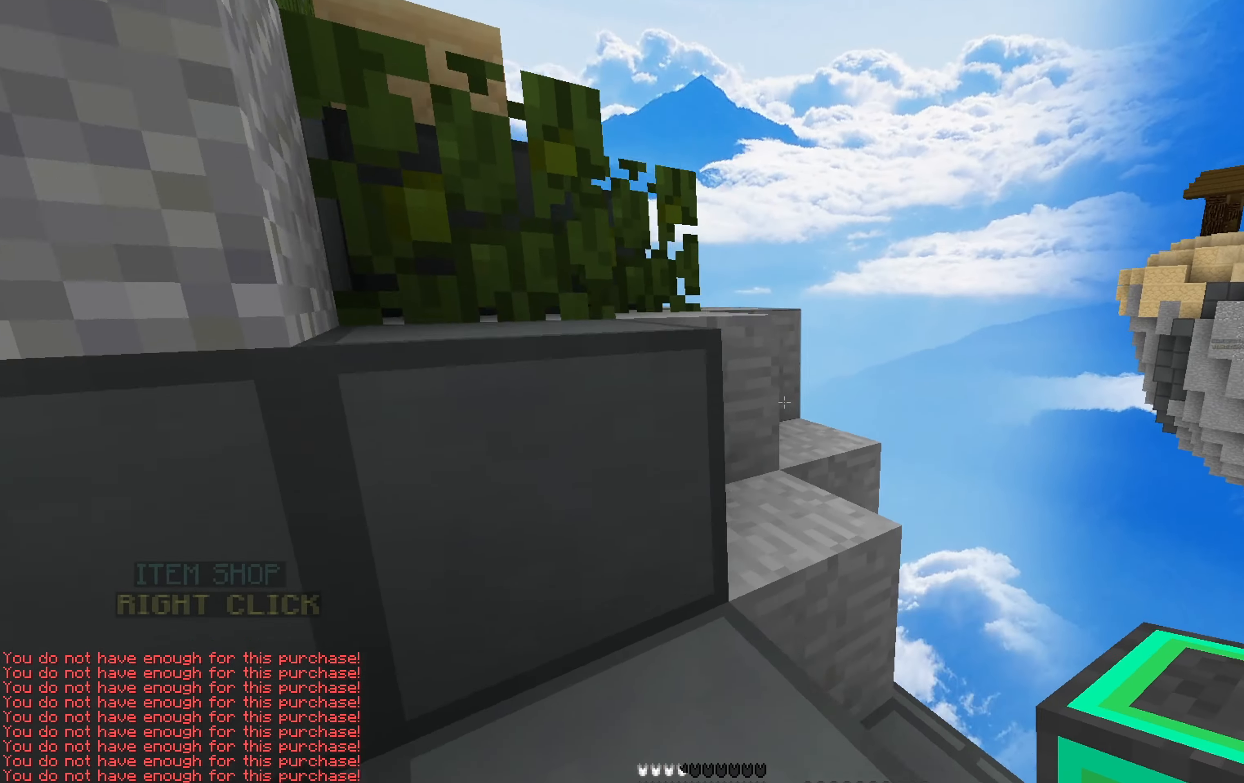
{"keys": ["a", "space", "w"], "mouse": [], "events": [[50, "space", "up"], [67, "a", "up"], [100, "d", "down"], [200, "d", "up"], [300, "space", "down"], [433, "a", "down"]]}
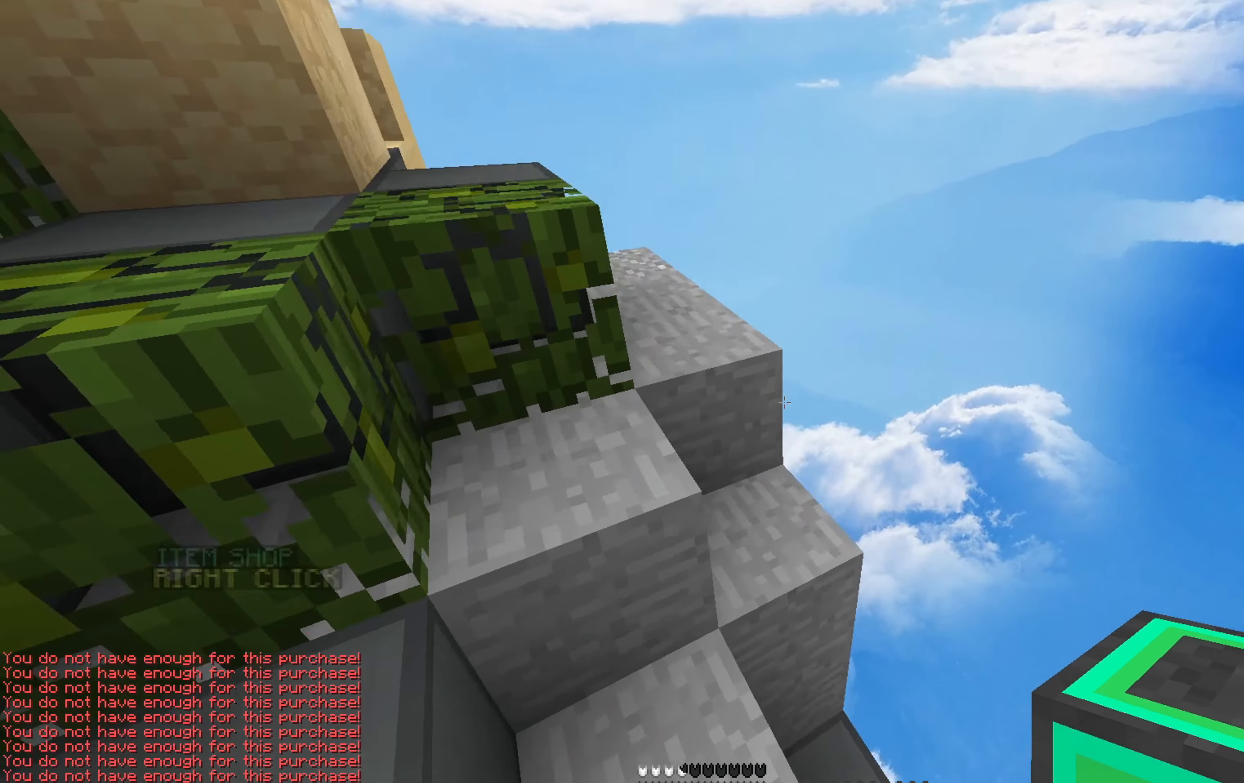
{"keys": ["space", "w"], "mouse": [], "events": [[17, "space", "up"], [83, "a", "up"], [217, "d", "down"], [333, "d", "up"], [433, "space", "down"]]}
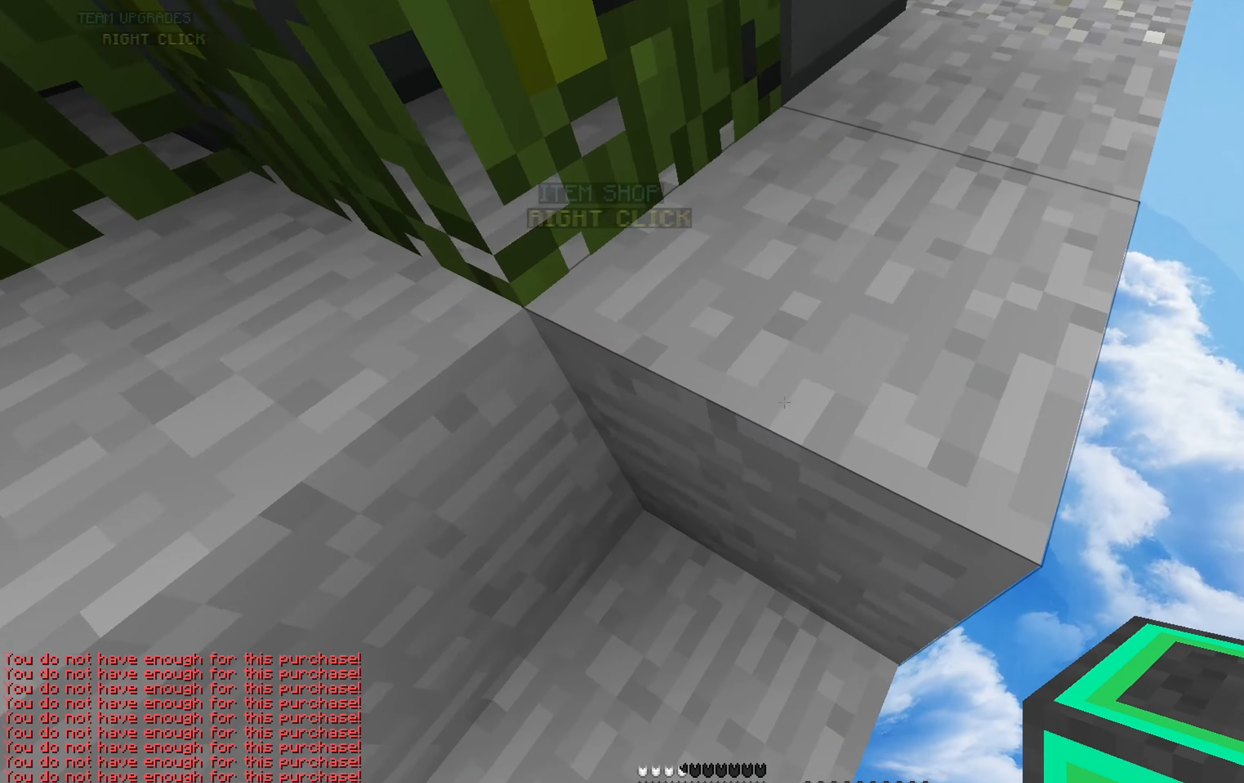
{"keys": ["d", "s"], "mouse": [], "events": [[133, "space", "up"], [200, "d", "down"], [267, "w", "up"], [433, "s", "down"]]}
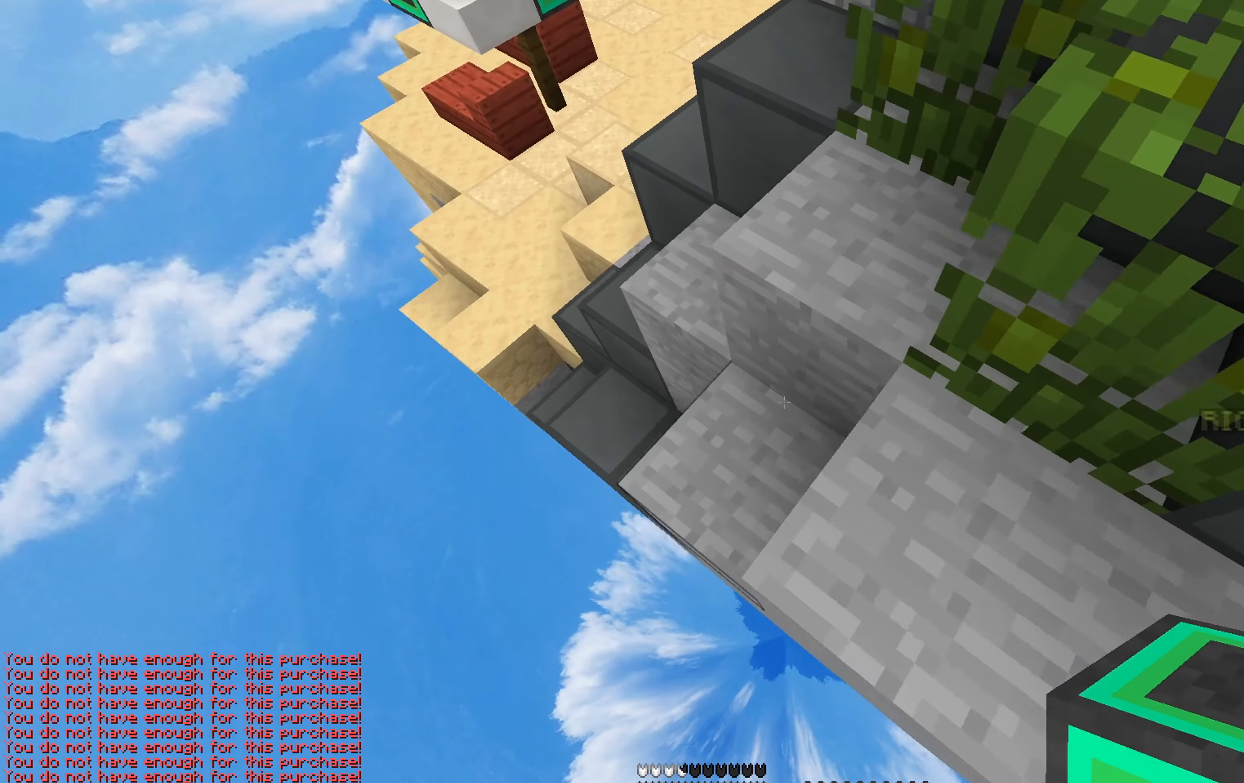
{"keys": ["a", "s"], "mouse": [], "events": [[133, "a", "down"], [200, "d", "up"], [267, "a", "up"], [400, "a", "down"]]}
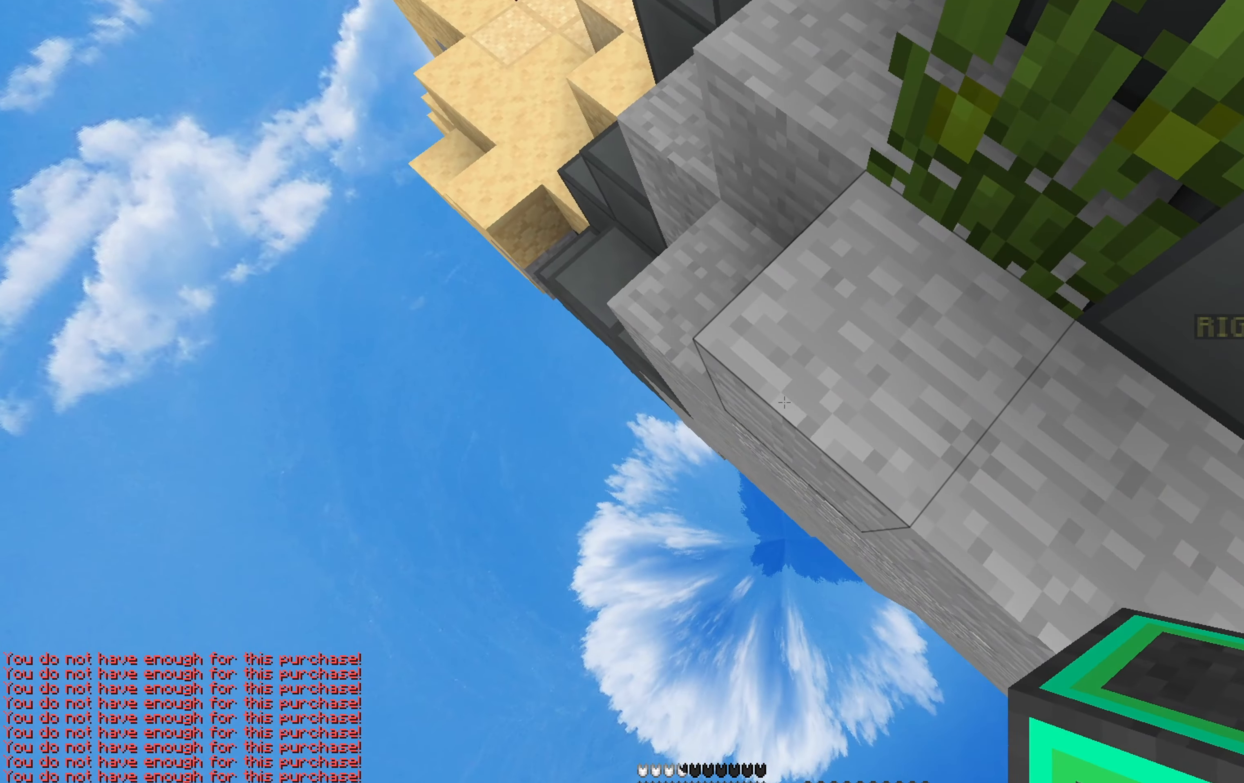
{"keys": ["a", "s"], "mouse": ["right"], "events": [[50, "a", "up"], [183, "a", "down"], [250, "mouse_right", "down"], [267, "mouse_right", "up"], [283, "mouse_right", "down"], [300, "mouse_right", "up"], [317, "mouse_right", "down"], [350, "mouse_right", "up"], [367, "mouse_right", "down"], [383, "mouse_right", "up"], [400, "mouse_right", "down"]]}
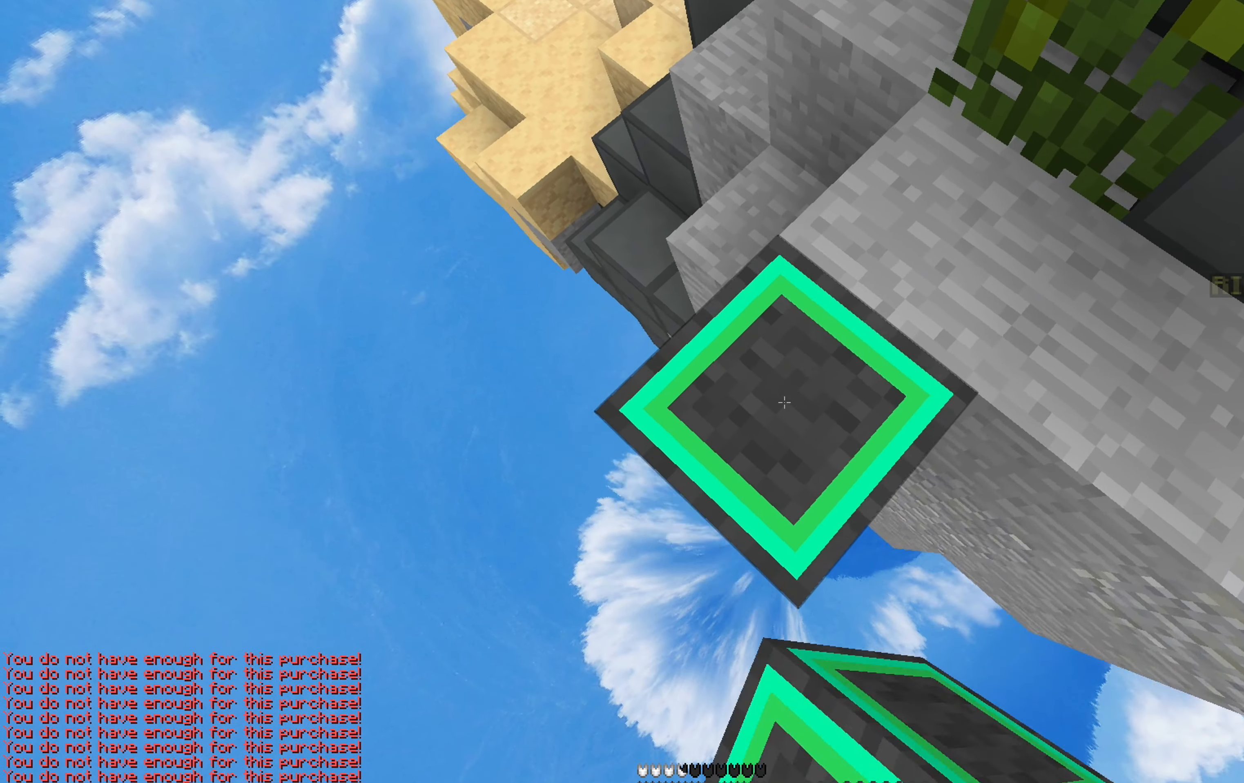
{"keys": ["a"], "mouse": ["right"], "events": [[33, "mouse_right", "up"], [50, "mouse_right", "down"], [183, "space", "down"], [250, "mouse_right", "up"], [267, "mouse_right", "down"], [283, "mouse_right", "up"], [300, "mouse_right", "down"], [383, "mouse_right", "up"], [400, "mouse_right", "down"], [450, "space", "up"], [467, "mouse_right", "up"], [467, "s", "up"], [483, "mouse_right", "down"]]}
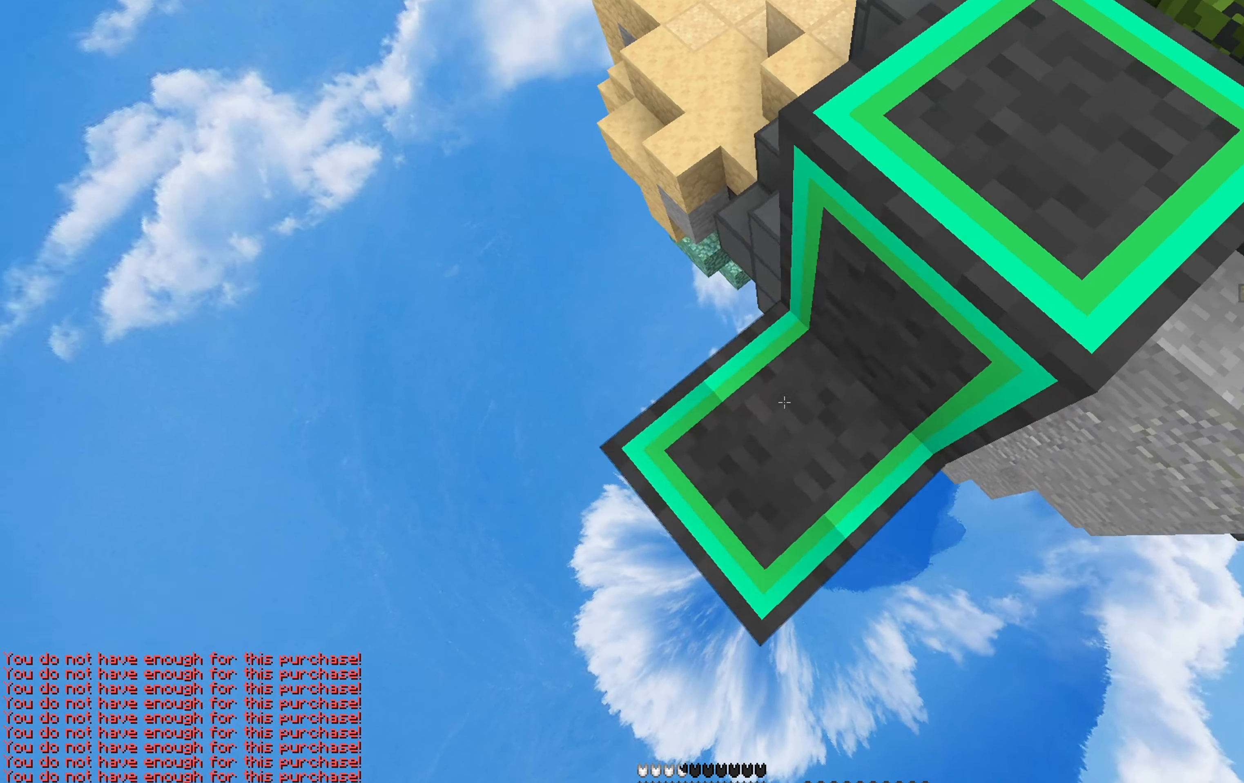
{"keys": ["s", "space"], "mouse": [], "events": [[17, "mouse_right", "up"], [50, "w", "down"], [83, "space", "down"], [183, "s", "down"], [183, "w", "up"], [267, "a", "up"]]}
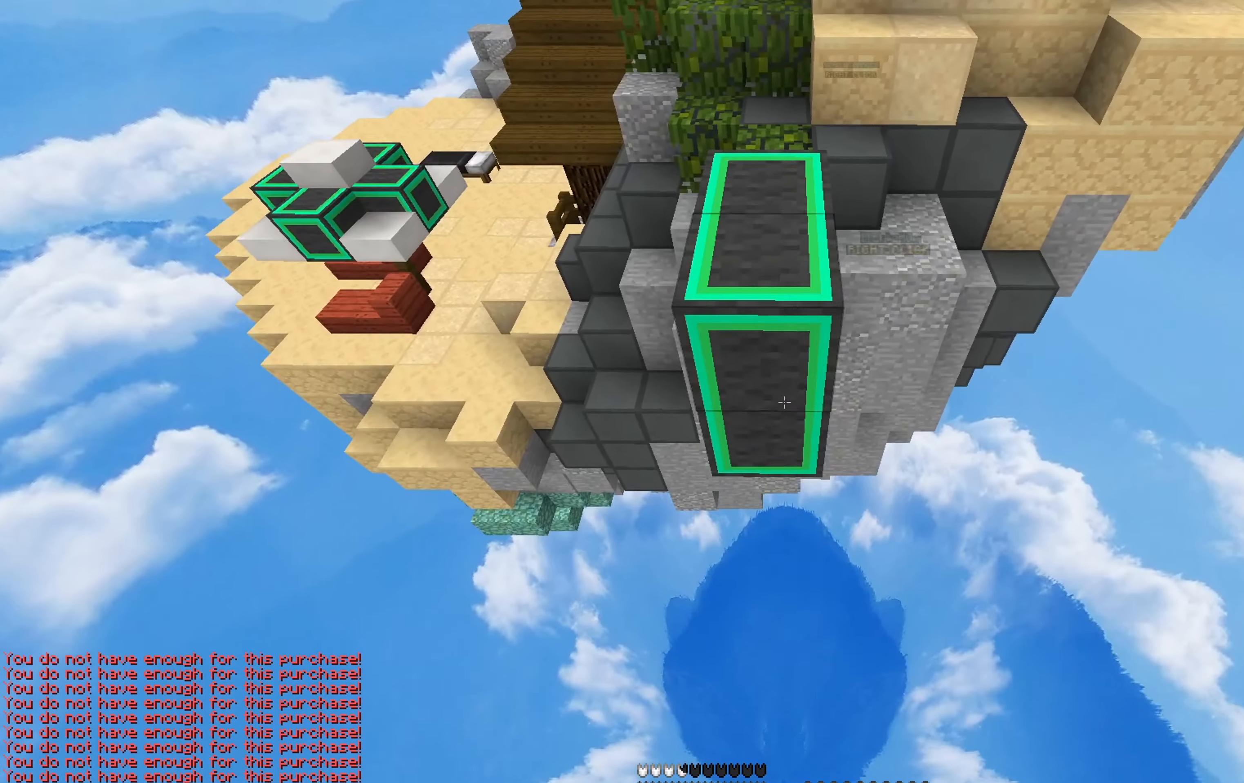
{"keys": ["s", "space"], "mouse": ["right"], "events": [[50, "mouse_right", "down"], [83, "mouse_right", "up"], [100, "mouse_right", "down"], [350, "mouse_right", "up"], [367, "mouse_right", "down"], [383, "a", "down"], [400, "a", "up"], [400, "mouse_right", "up"], [417, "mouse_right", "down"]]}
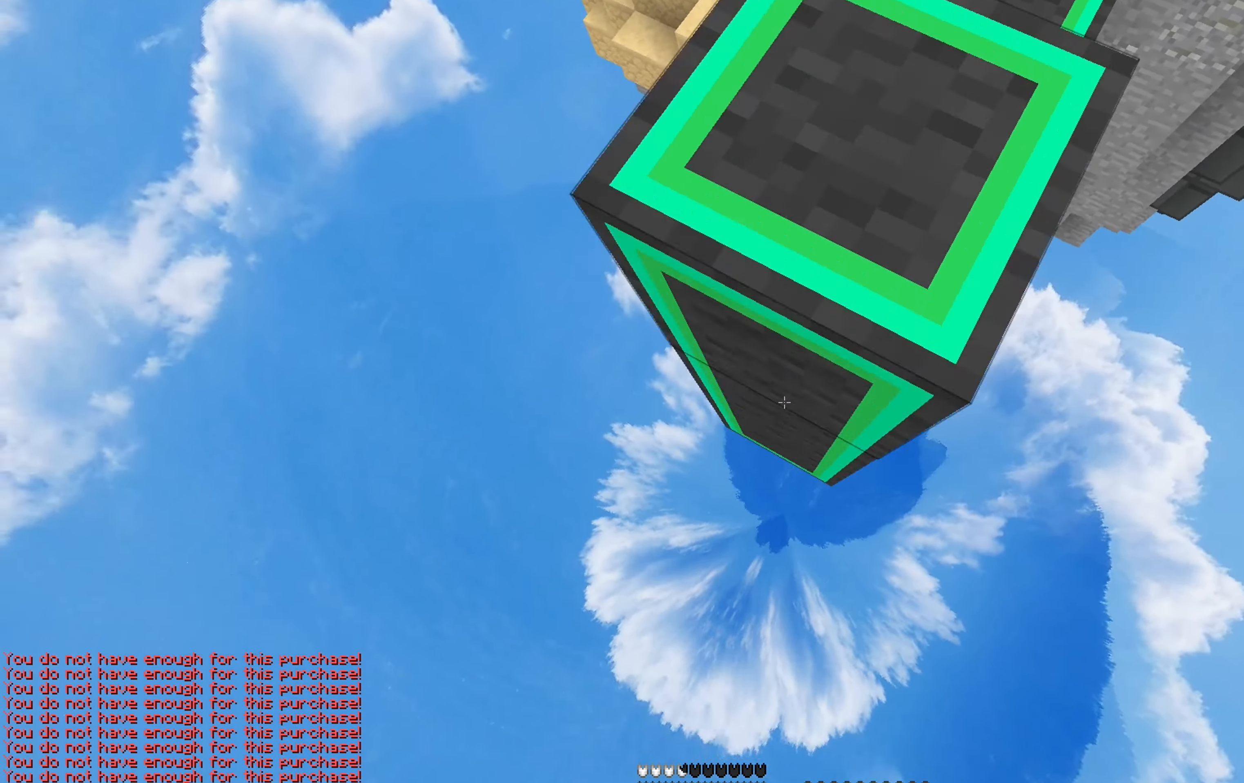
{"keys": ["s", "space"], "mouse": [], "events": [[33, "space", "up"], [50, "mouse_right", "up"], [67, "a", "down"], [67, "mouse_right", "down"], [67, "s", "up"], [83, "mouse_right", "up"], [133, "w", "down"], [150, "space", "down"], [283, "s", "down"], [300, "w", "up"], [350, "a", "up"]]}
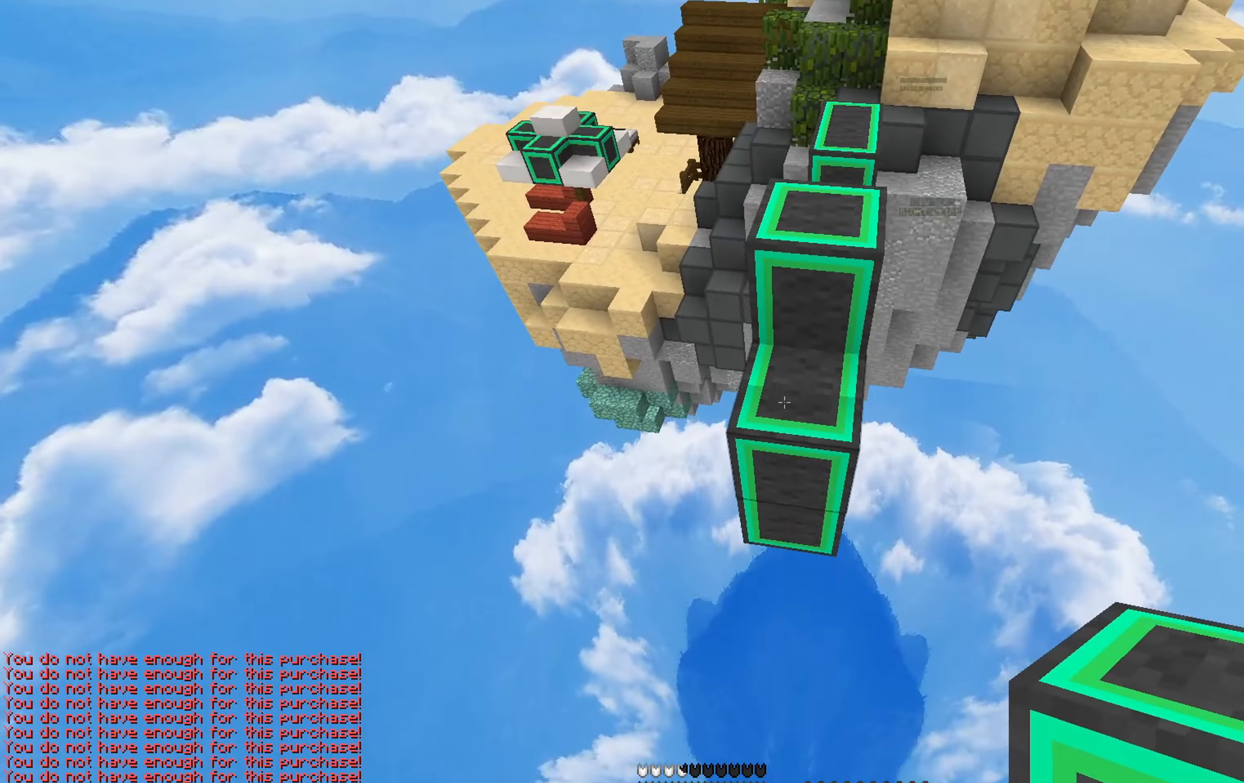
{"keys": ["s", "space"], "mouse": ["right"], "events": [[17, "d", "down"], [50, "mouse_right", "down"], [67, "d", "up"], [67, "mouse_right", "up"], [100, "mouse_right", "down"], [117, "mouse_right", "up"], [134, "mouse_right", "down"], [250, "mouse_right", "up"], [284, "mouse_right", "down"], [317, "a", "down"], [367, "mouse_right", "up"], [384, "mouse_right", "down"], [450, "a", "up"], [484, "mouse_right", "up"], [500, "mouse_right", "down"]]}
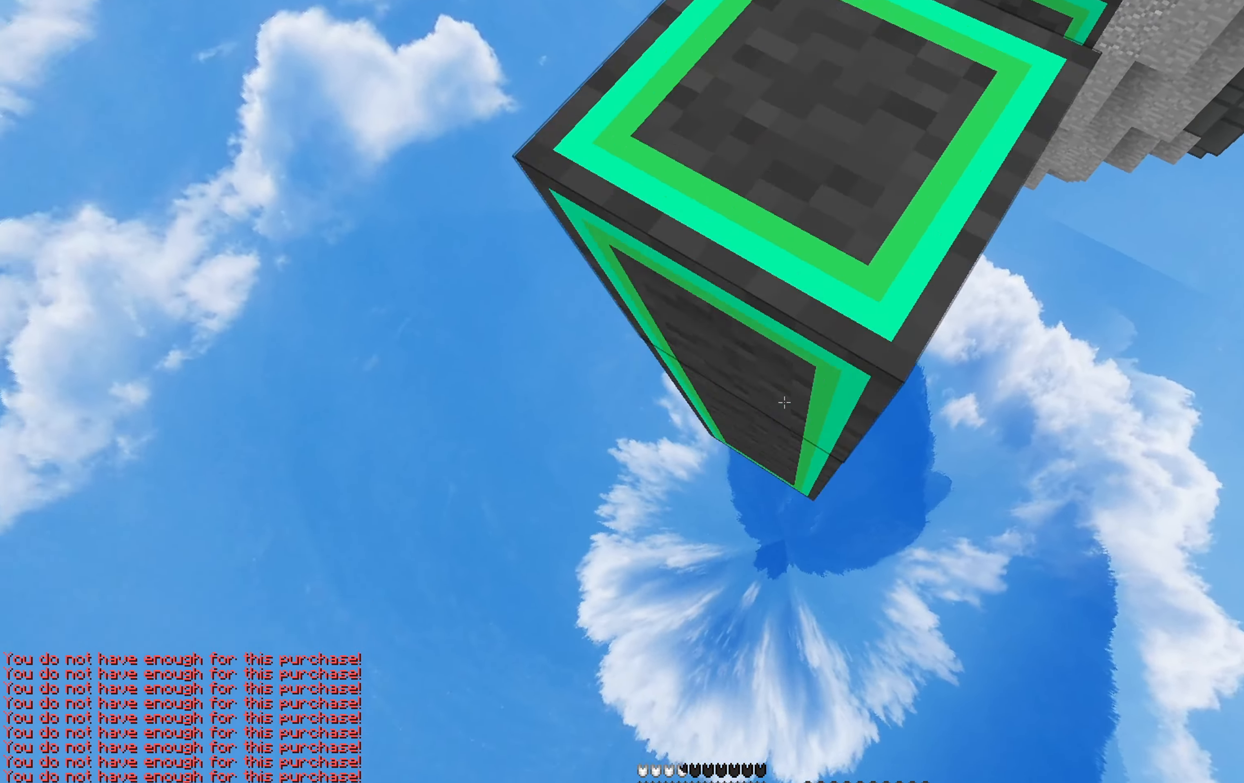
{"keys": ["d", "s", "space"], "mouse": [], "events": [[17, "mouse_right", "up"], [34, "mouse_right", "down"], [100, "s", "up"], [100, "space", "up"], [117, "a", "down"], [134, "mouse_right", "up"], [167, "w", "down"], [184, "space", "down"], [317, "s", "down"], [317, "w", "up"], [384, "a", "up"], [500, "d", "down"]]}